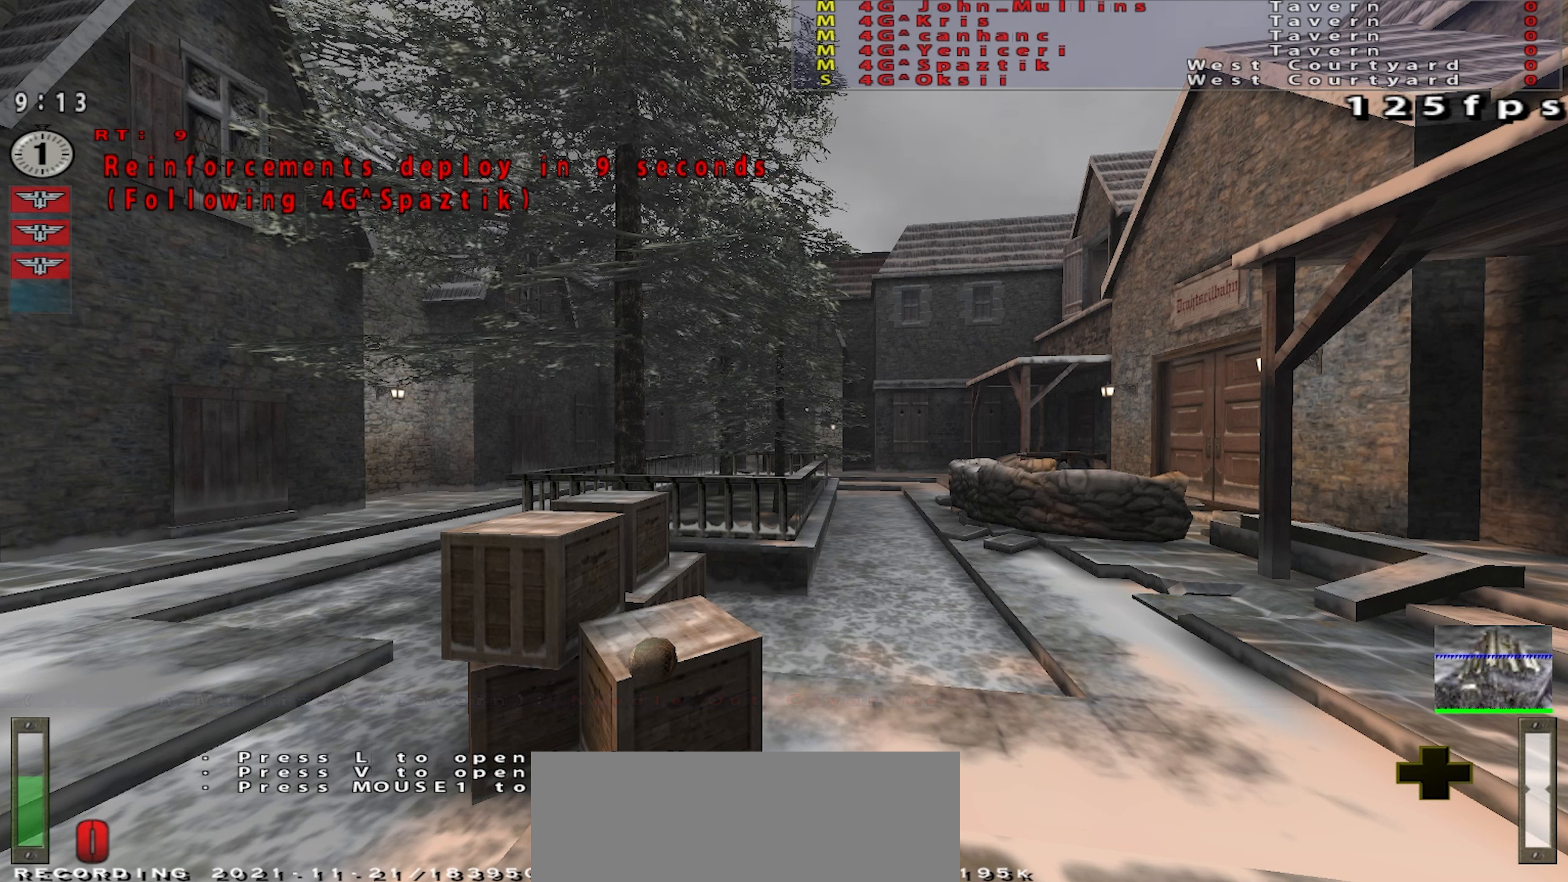
Gameplay with keyboard and mouse; each line is a JSON object with the keys and mouse buttons held at the frame after it. "events" lists presses ("down") and releases ("up") of "a", "c", "ctrl", "d", "e", "f", "q", "r", "s", "shift", "space", "tab", "w", "x", "z", "mouse_left", "mouse_wheel" and "mouse_right" between this image and that frame as [ms after this image, input, new state], when the widget could be followed in between. "mouse_left", "mouse_wheel", "mouse_right" = the "left", "wheel", "right" buttons of the "mouse" list. No other keys are recorded. "wheel" means that the mouse wheel is clicked or scrolled. Mouse movement is not recorded.
{"keys": ["w"], "mouse": [], "events": []}
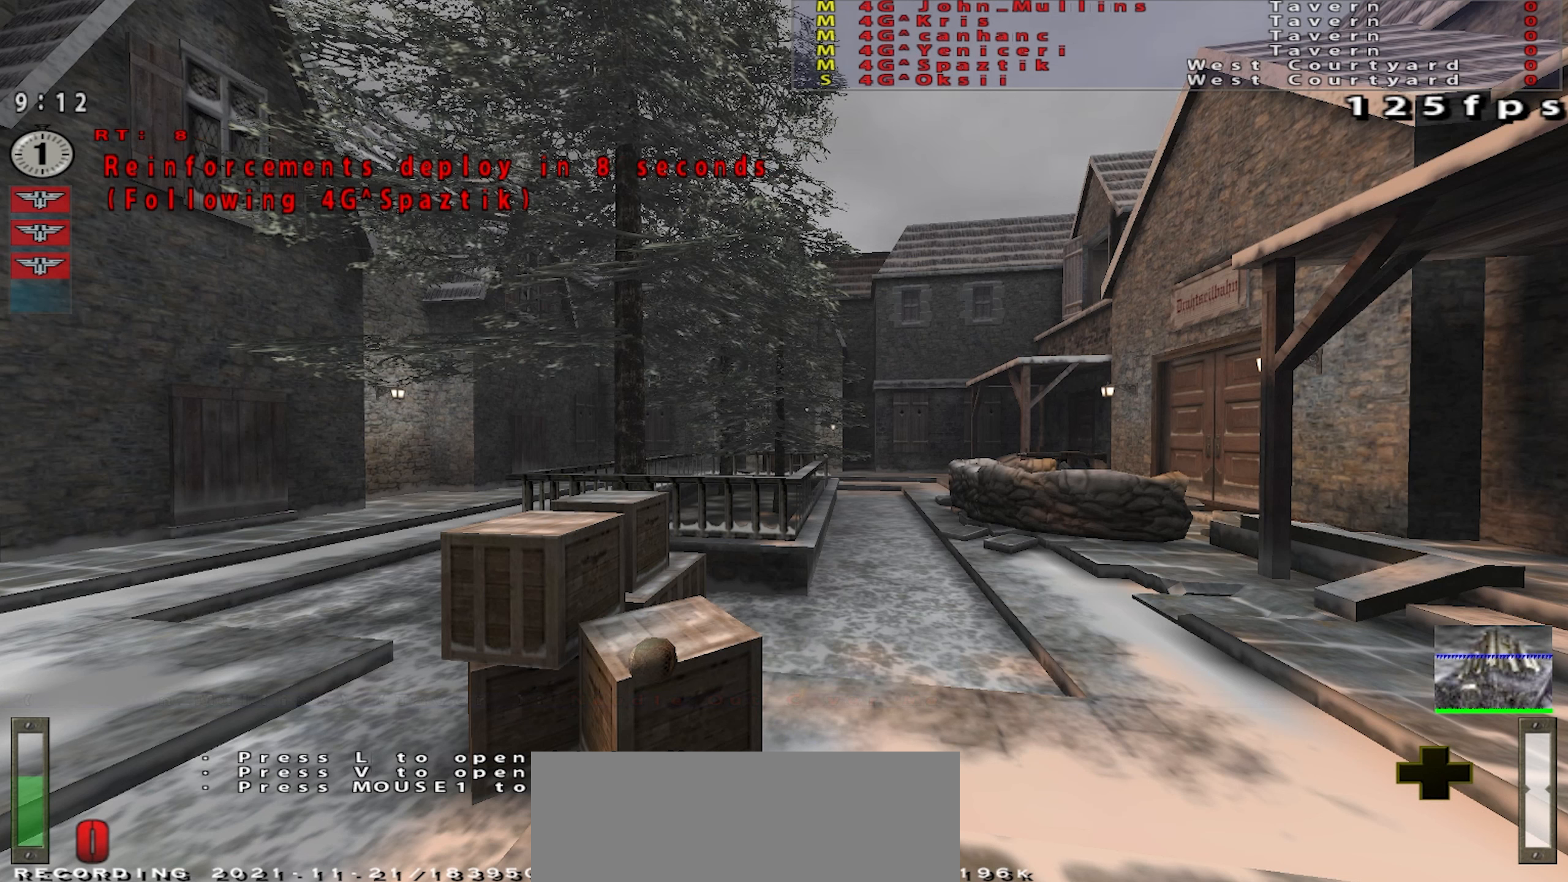
{"keys": ["w"], "mouse": [], "events": []}
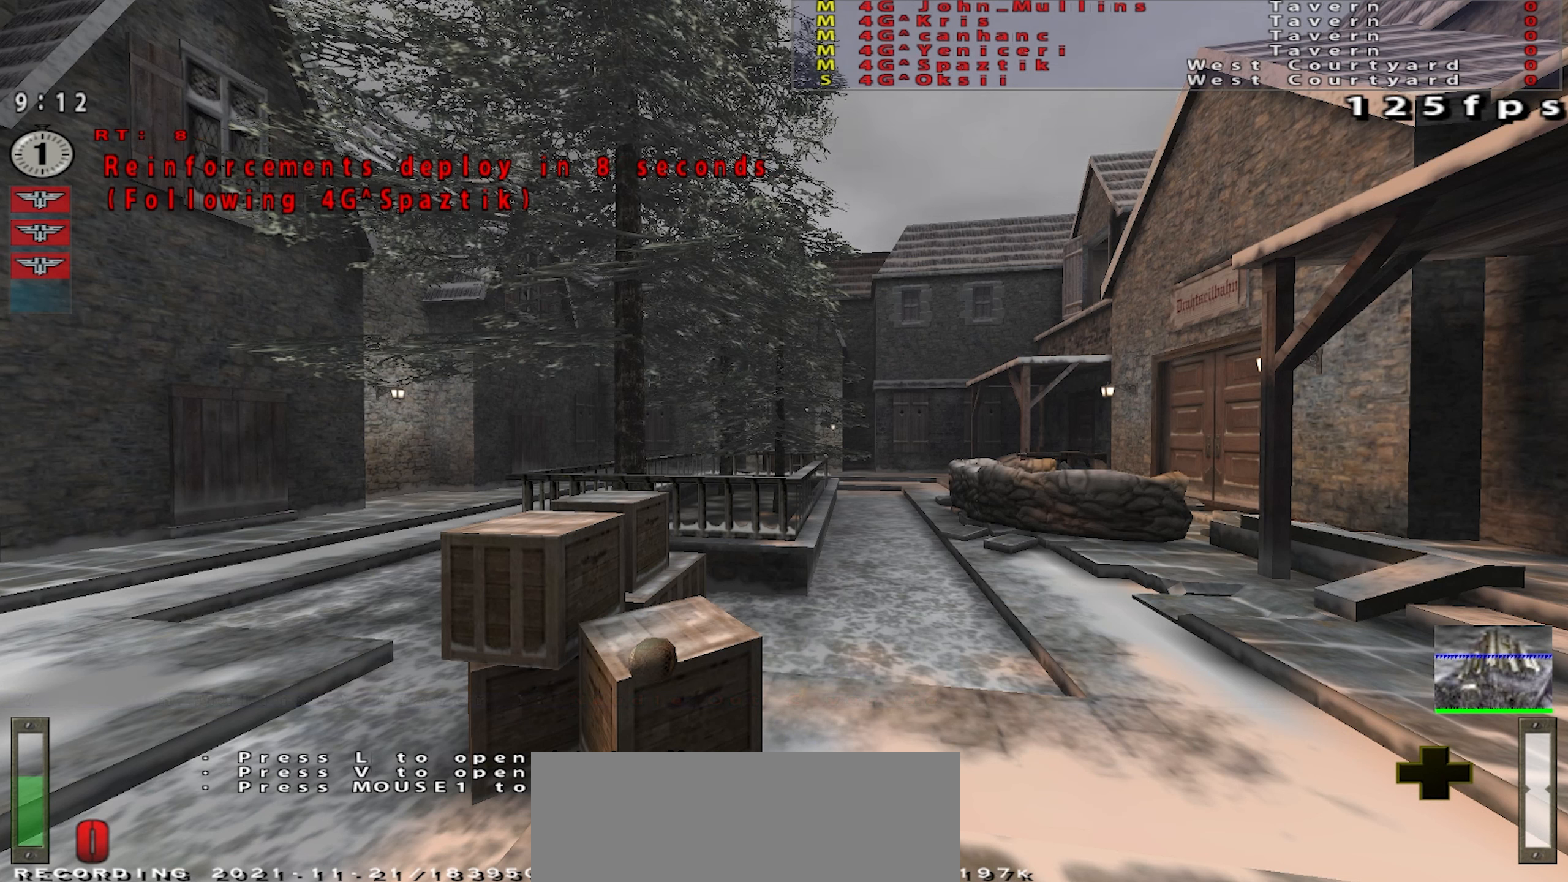
{"keys": ["w"], "mouse": [], "events": []}
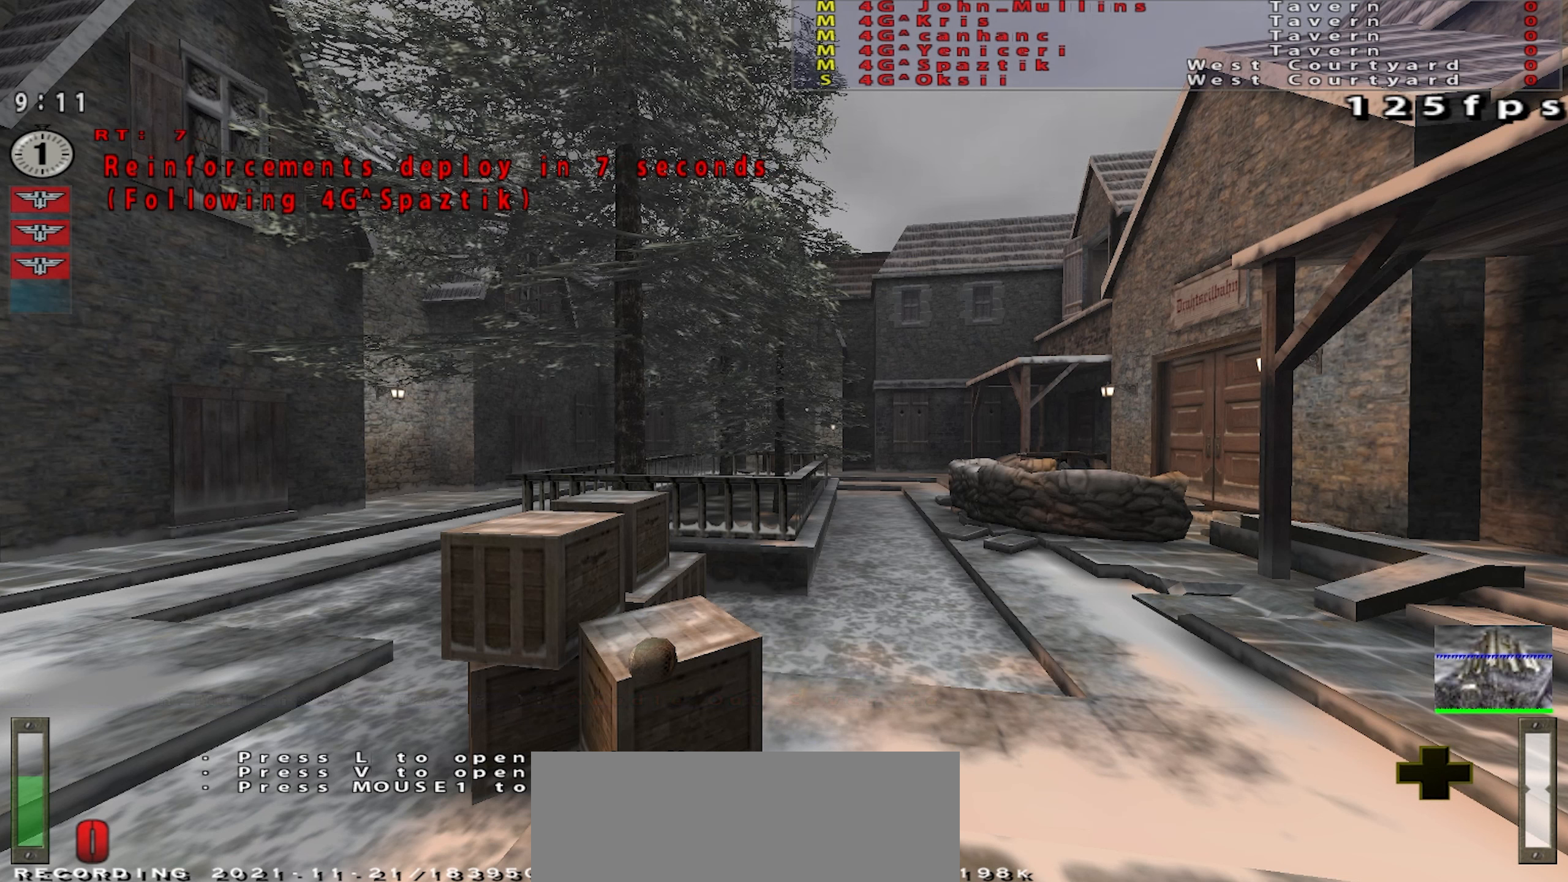
{"keys": ["w"], "mouse": [], "events": []}
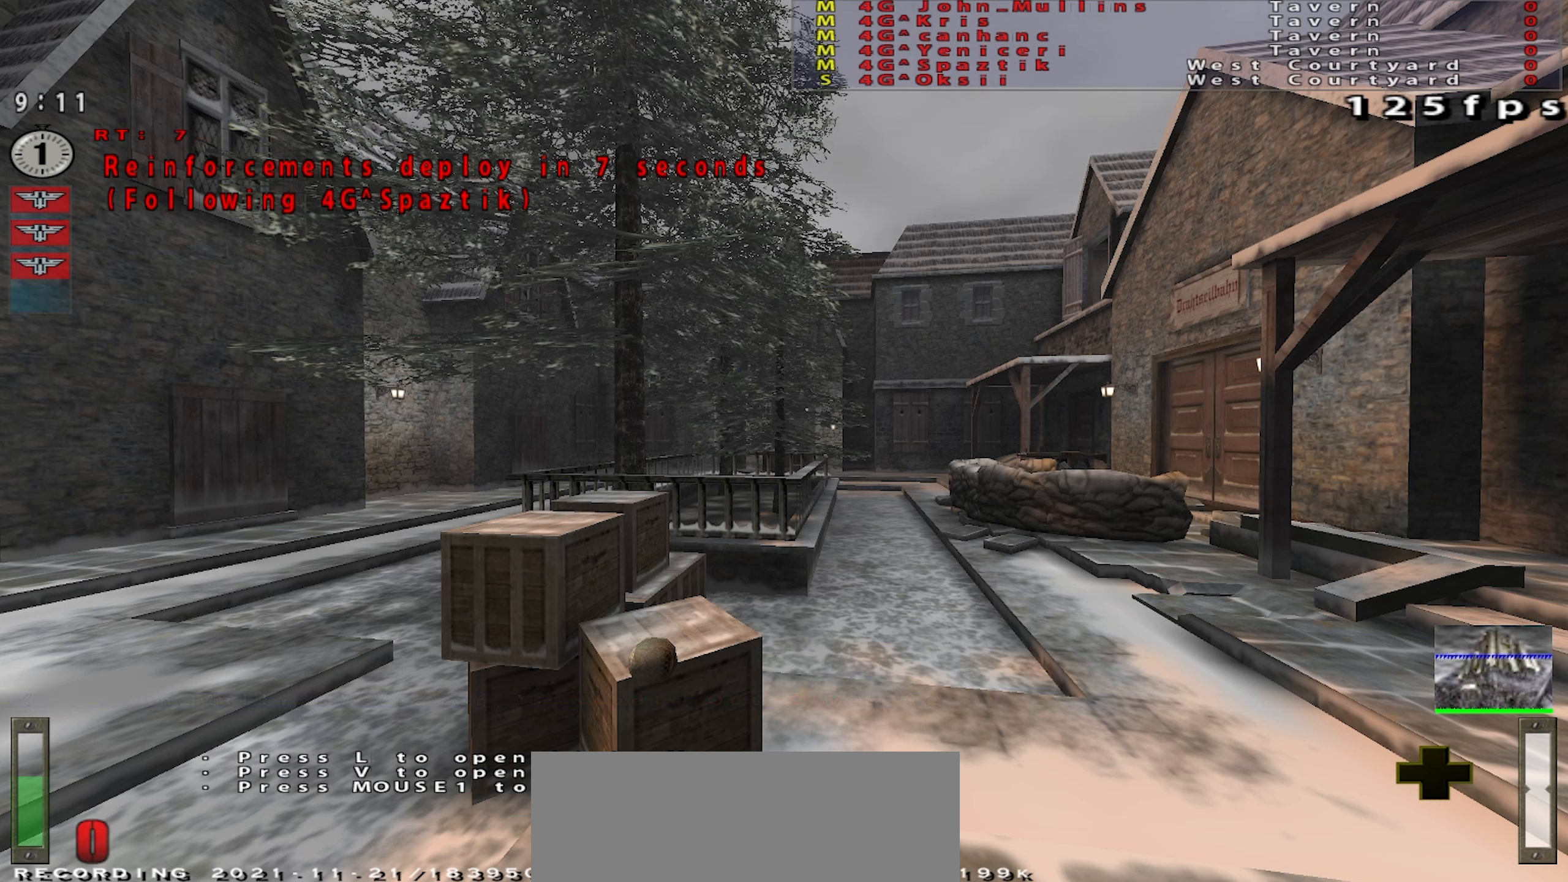
{"keys": ["w"], "mouse": [], "events": []}
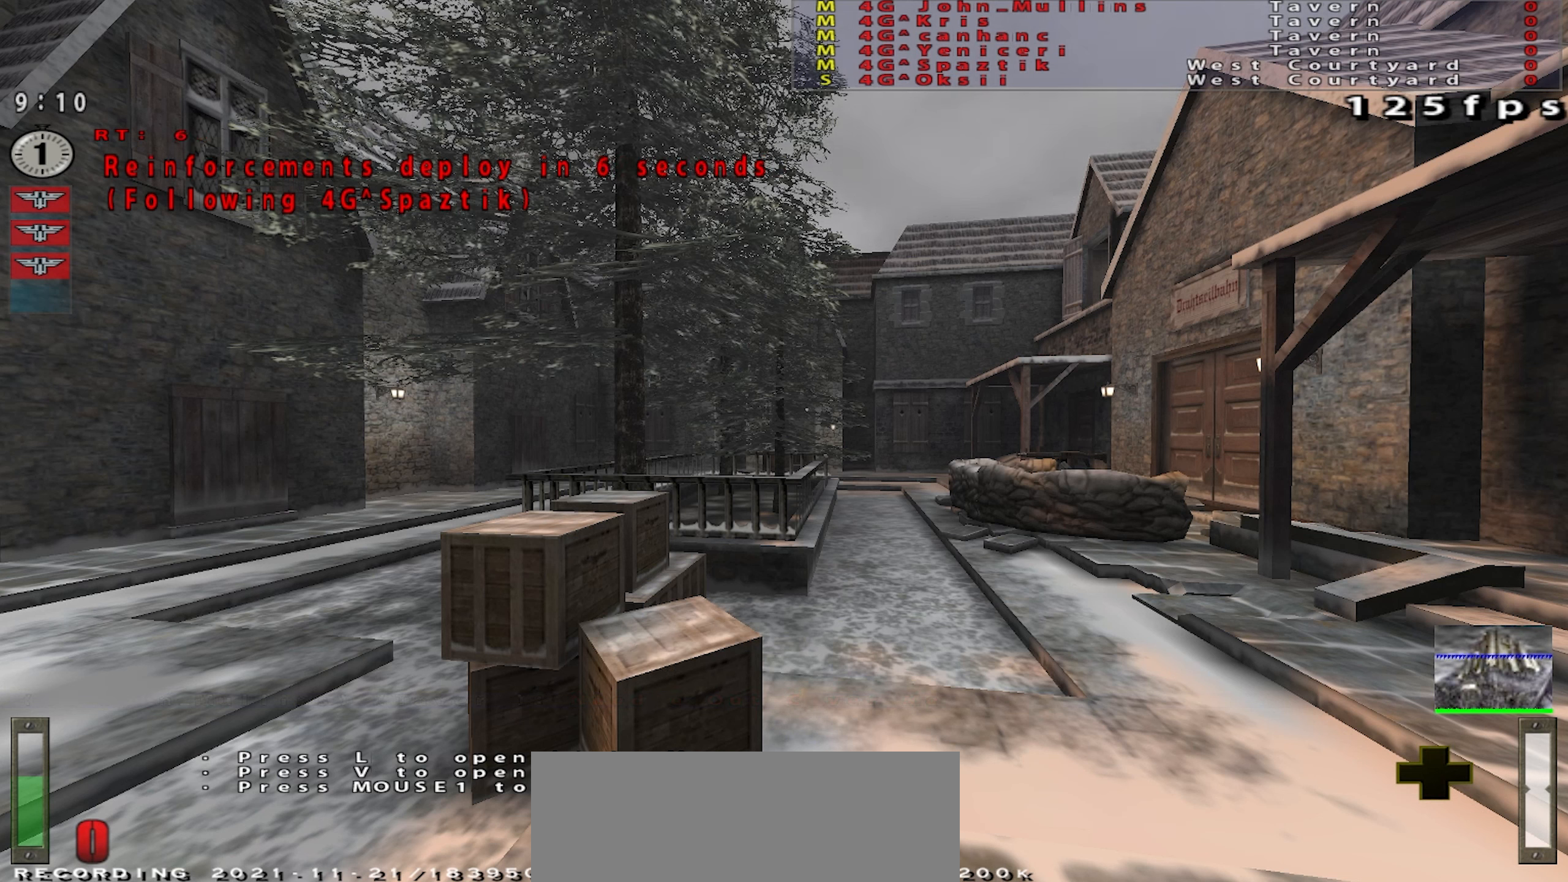
{"keys": ["w"], "mouse": [], "events": []}
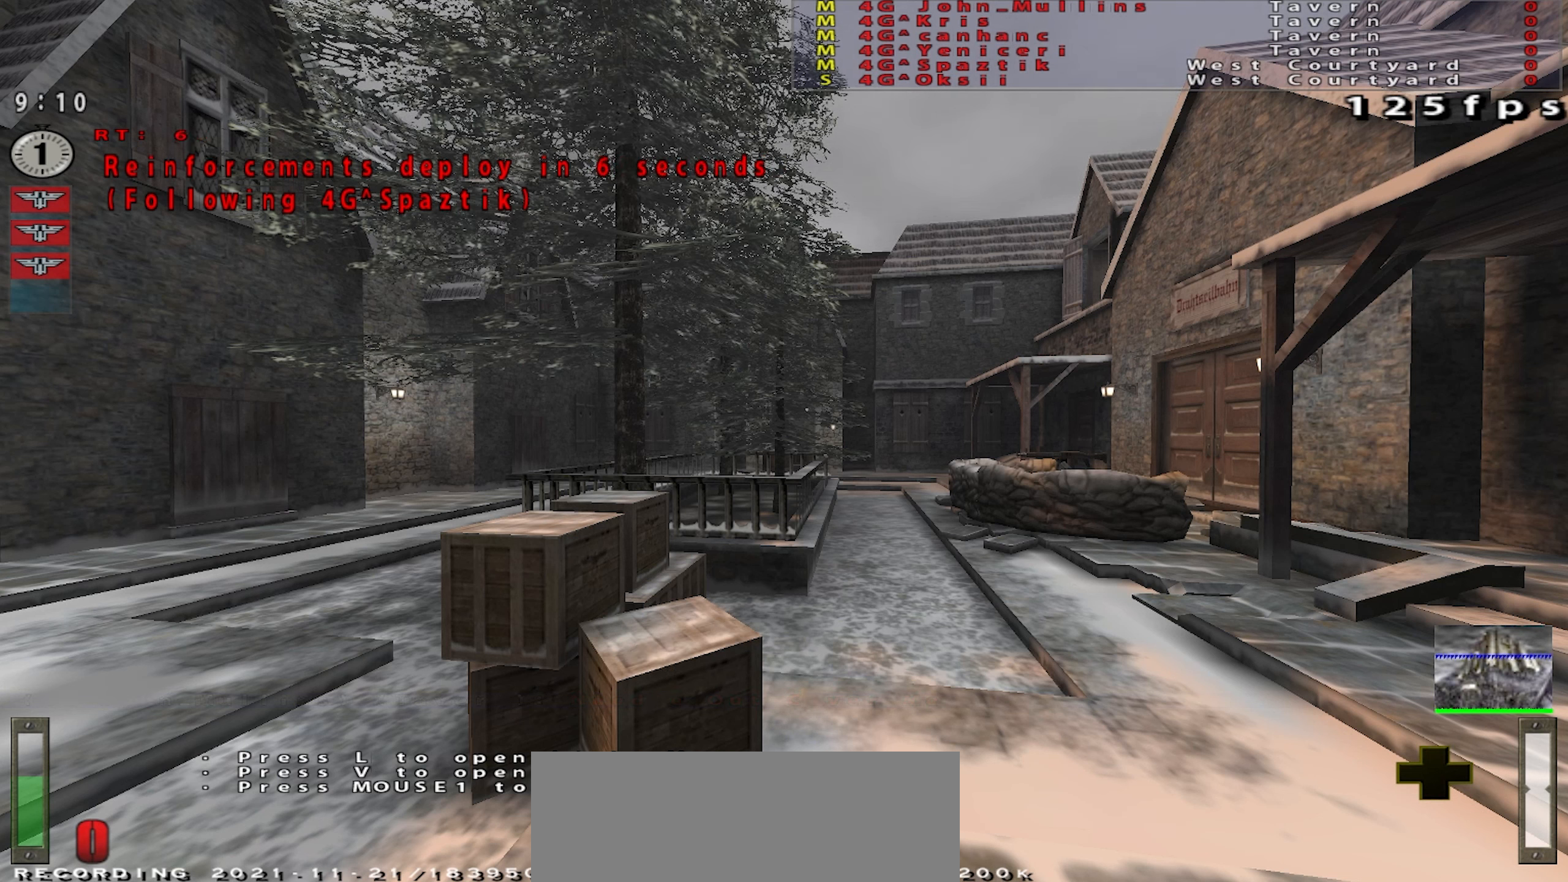
{"keys": ["w"], "mouse": [], "events": []}
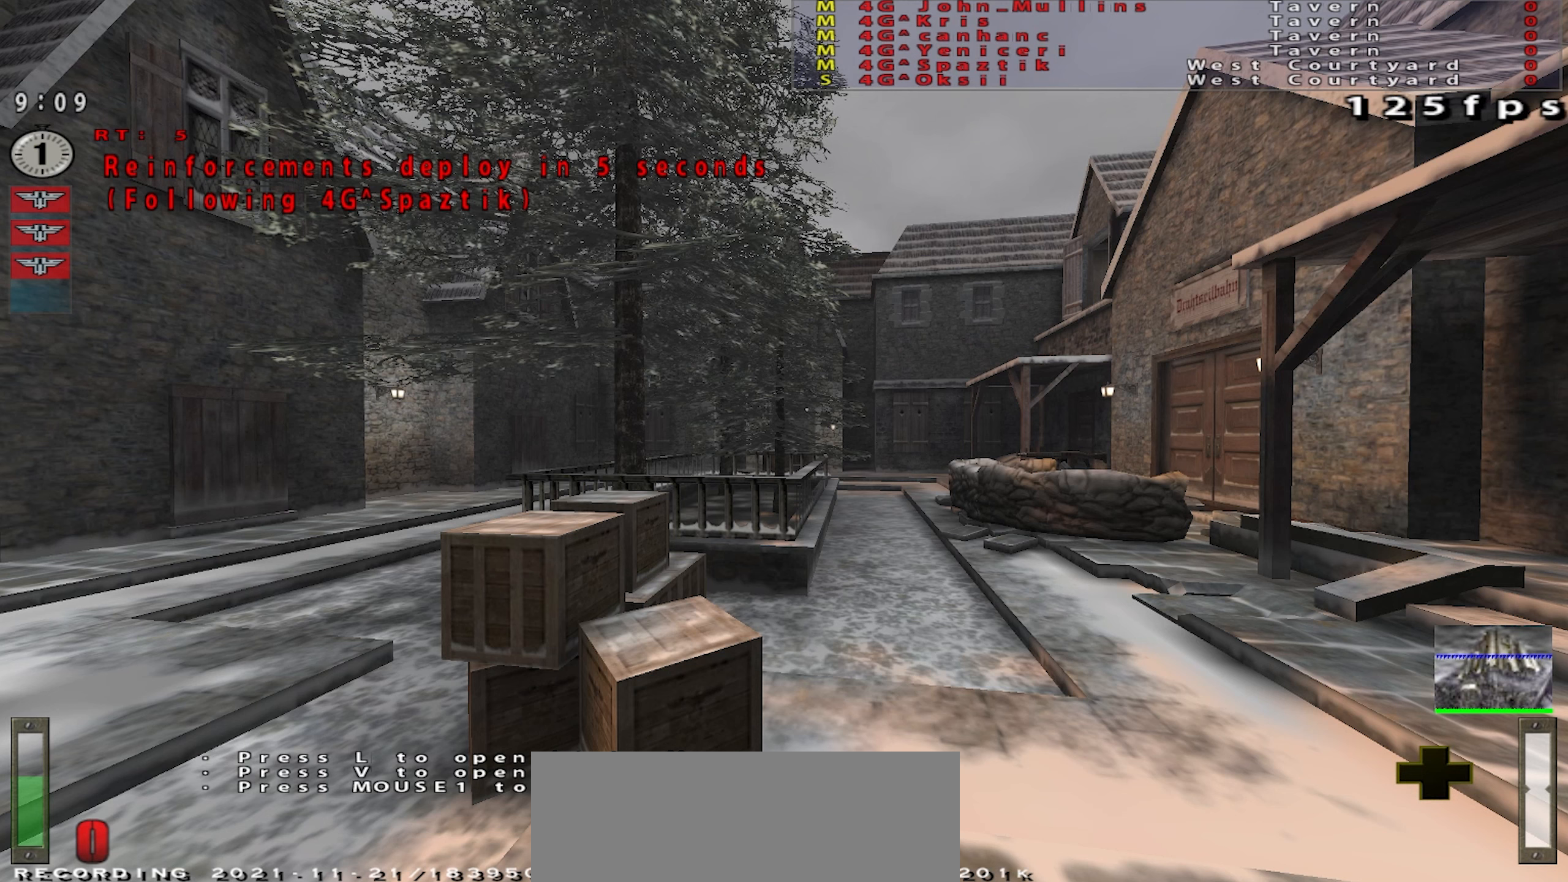
{"keys": ["w"], "mouse": [], "events": [[351, "mouse_left", "down"], [451, "mouse_left", "up"]]}
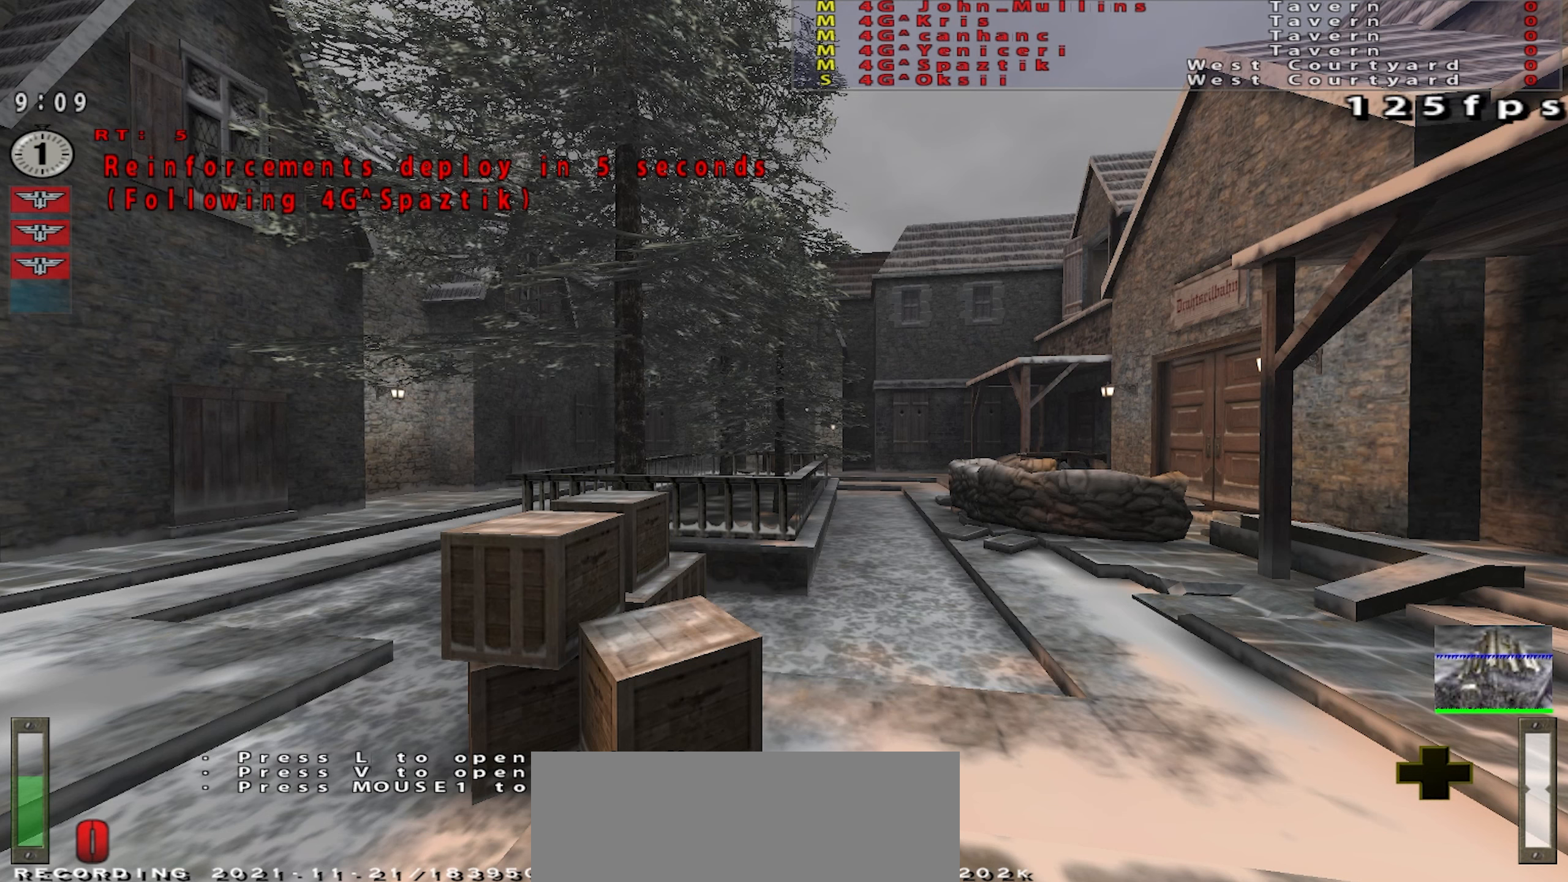
{"keys": ["w"], "mouse": [], "events": []}
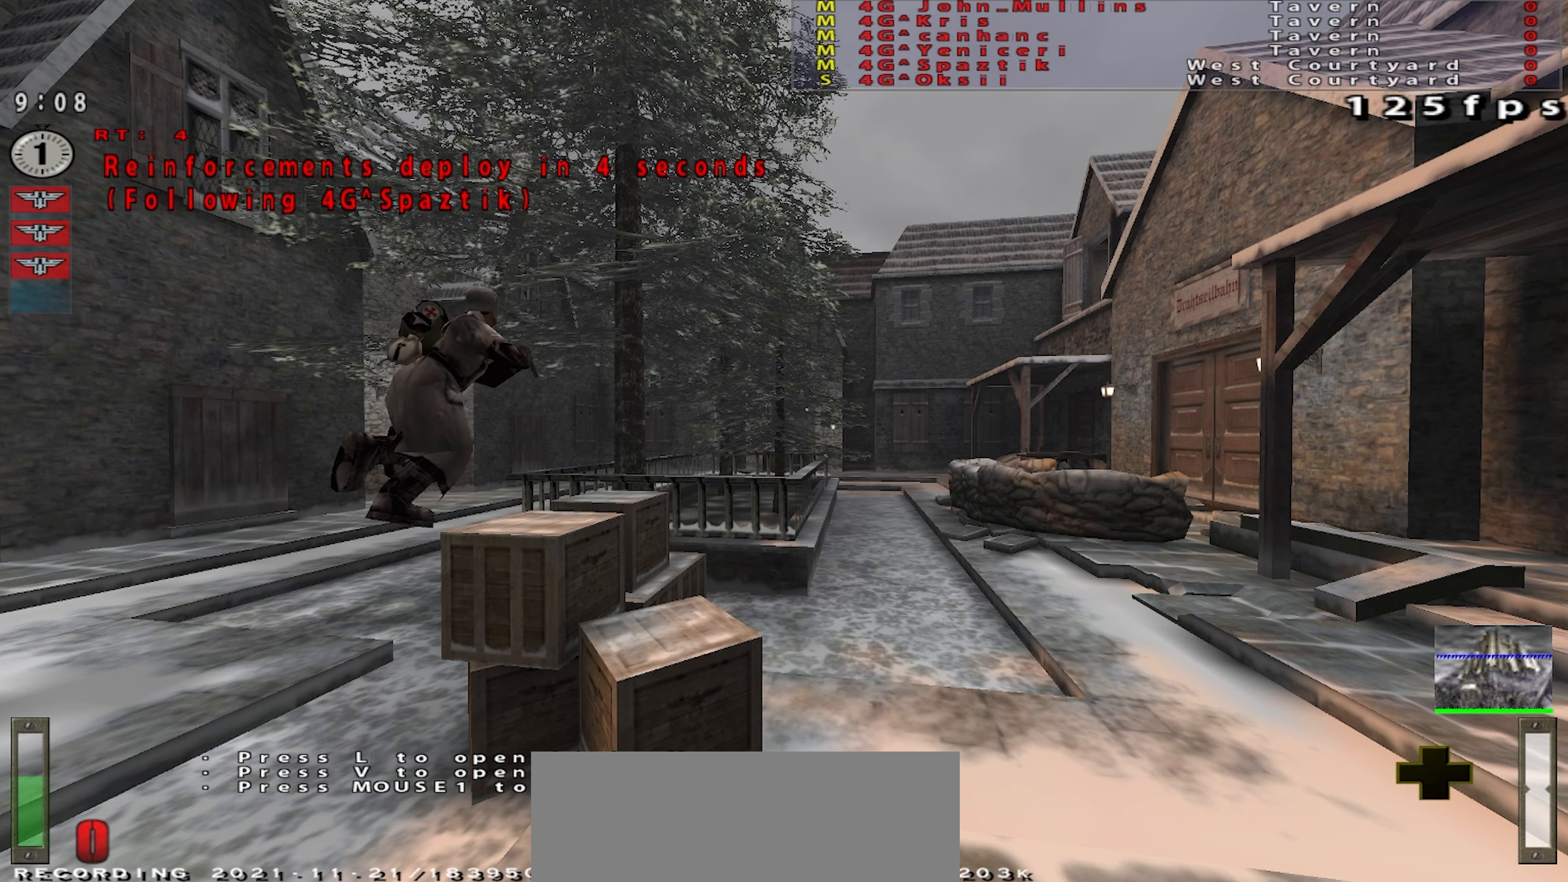
{"keys": ["w"], "mouse": [], "events": []}
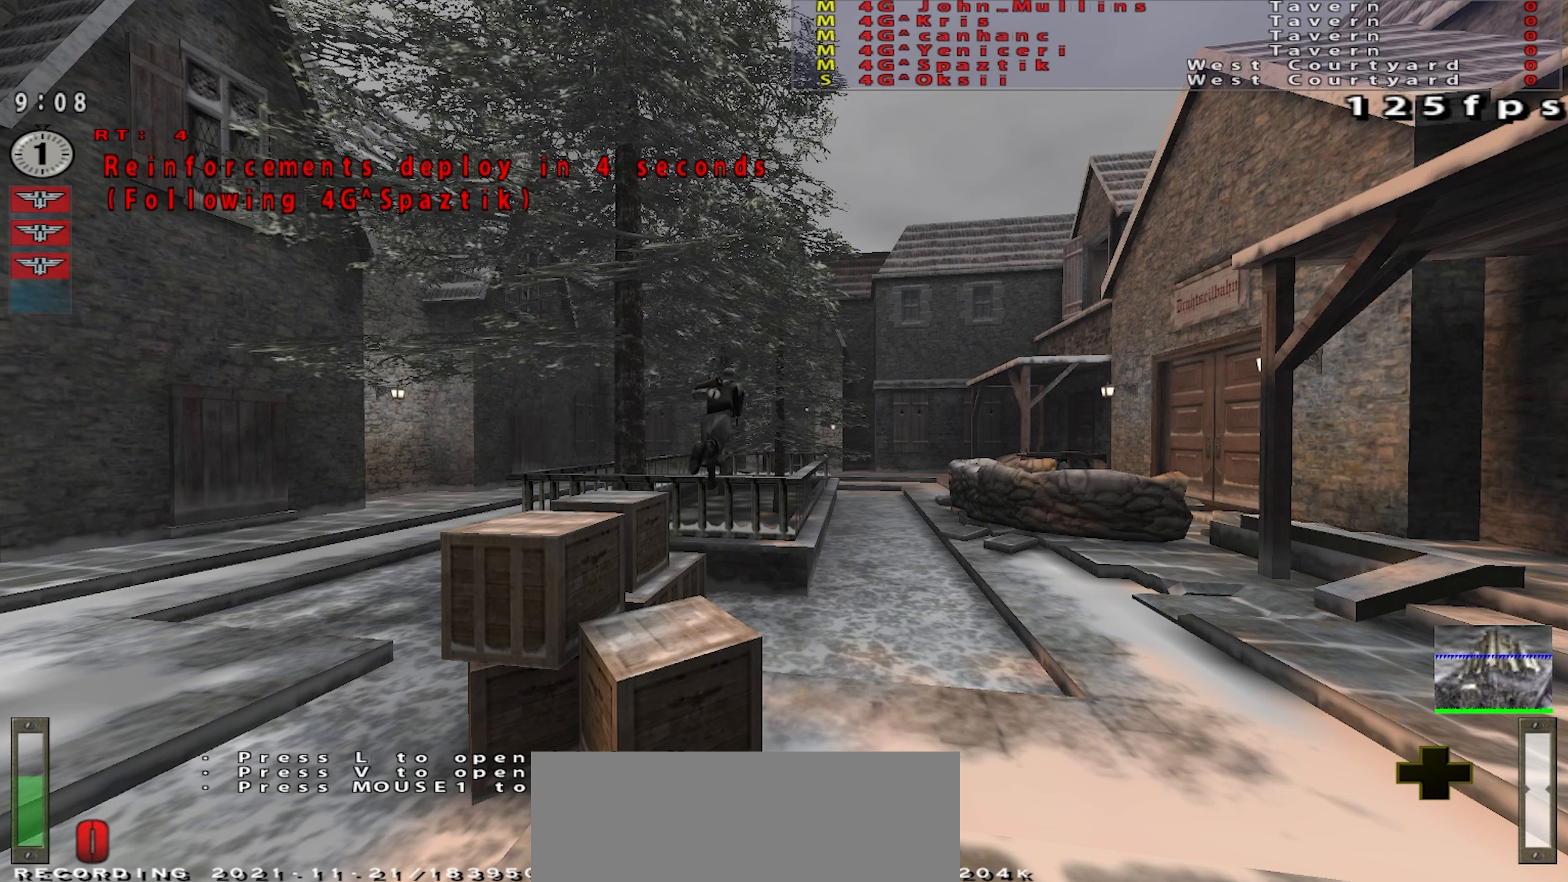
{"keys": ["w"], "mouse": [], "events": []}
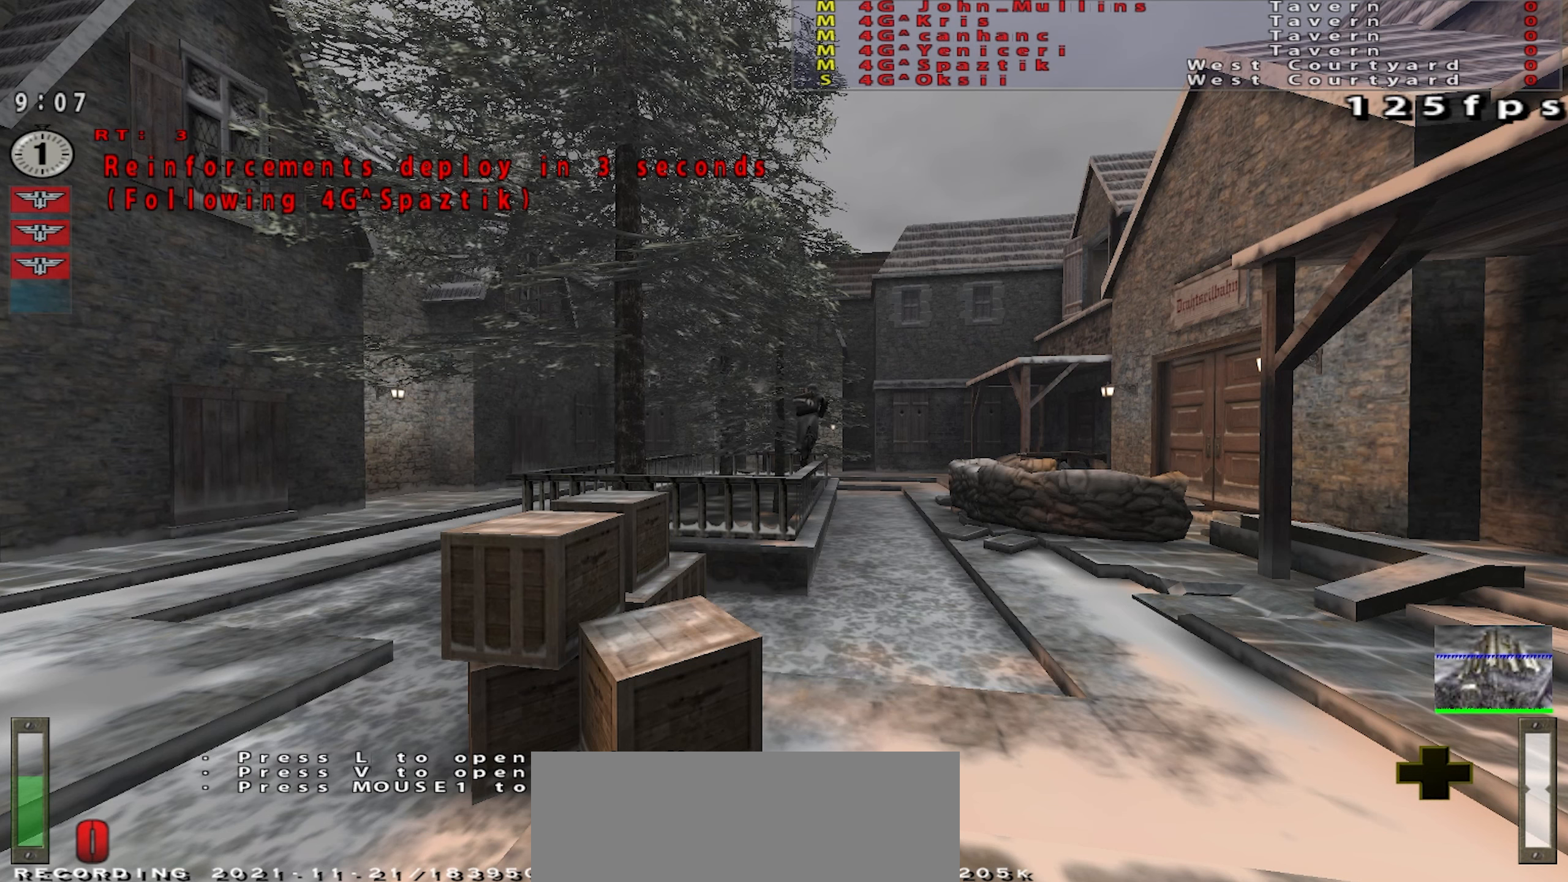
{"keys": ["w"], "mouse": [], "events": []}
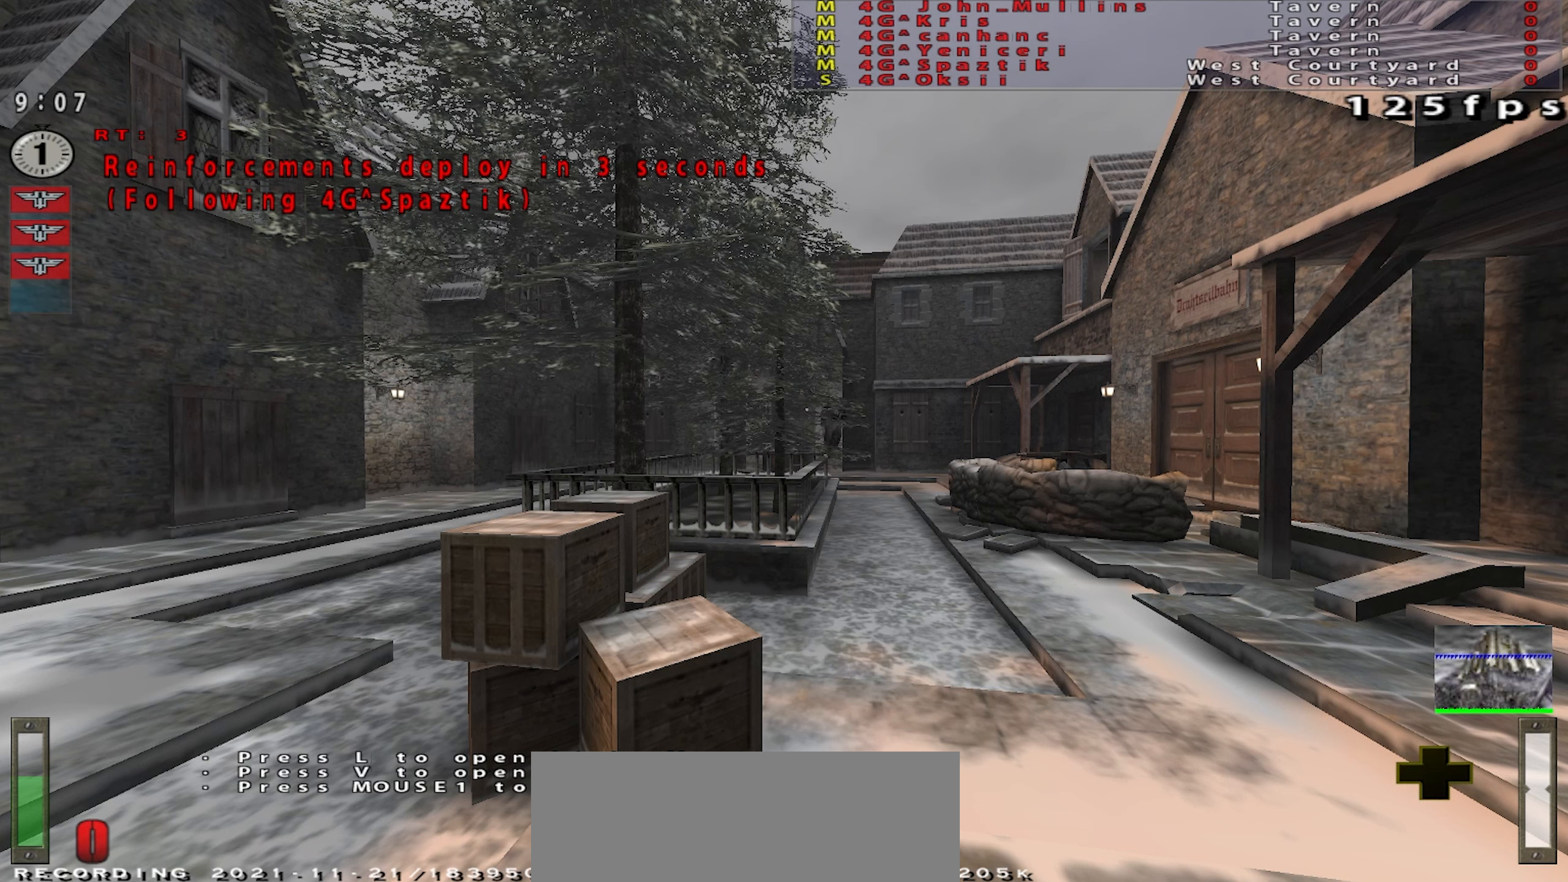
{"keys": ["w"], "mouse": [], "events": []}
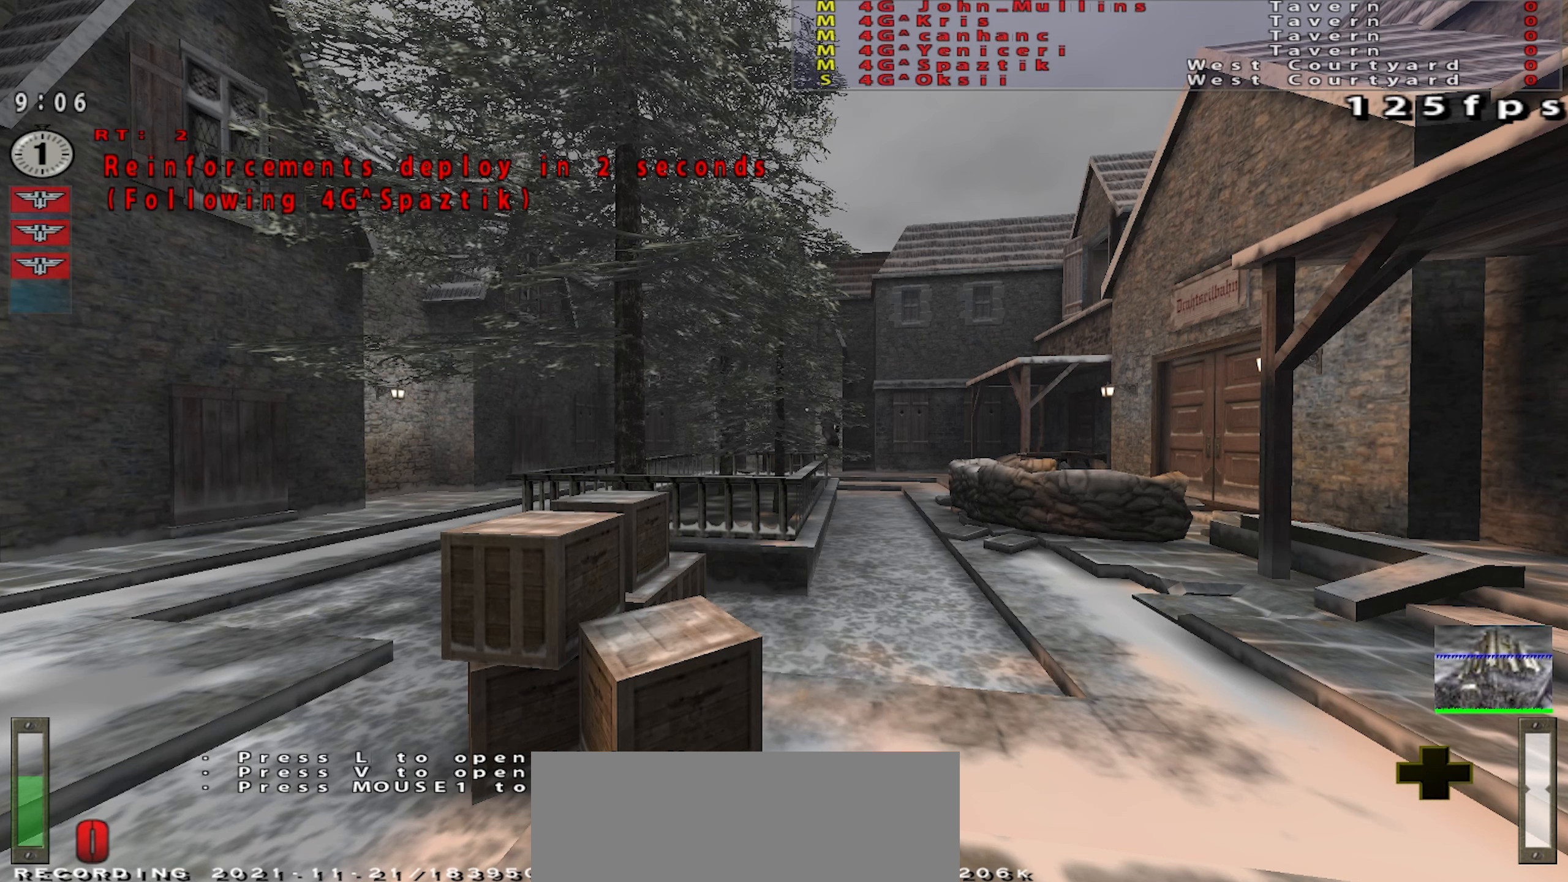
{"keys": ["w"], "mouse": [], "events": []}
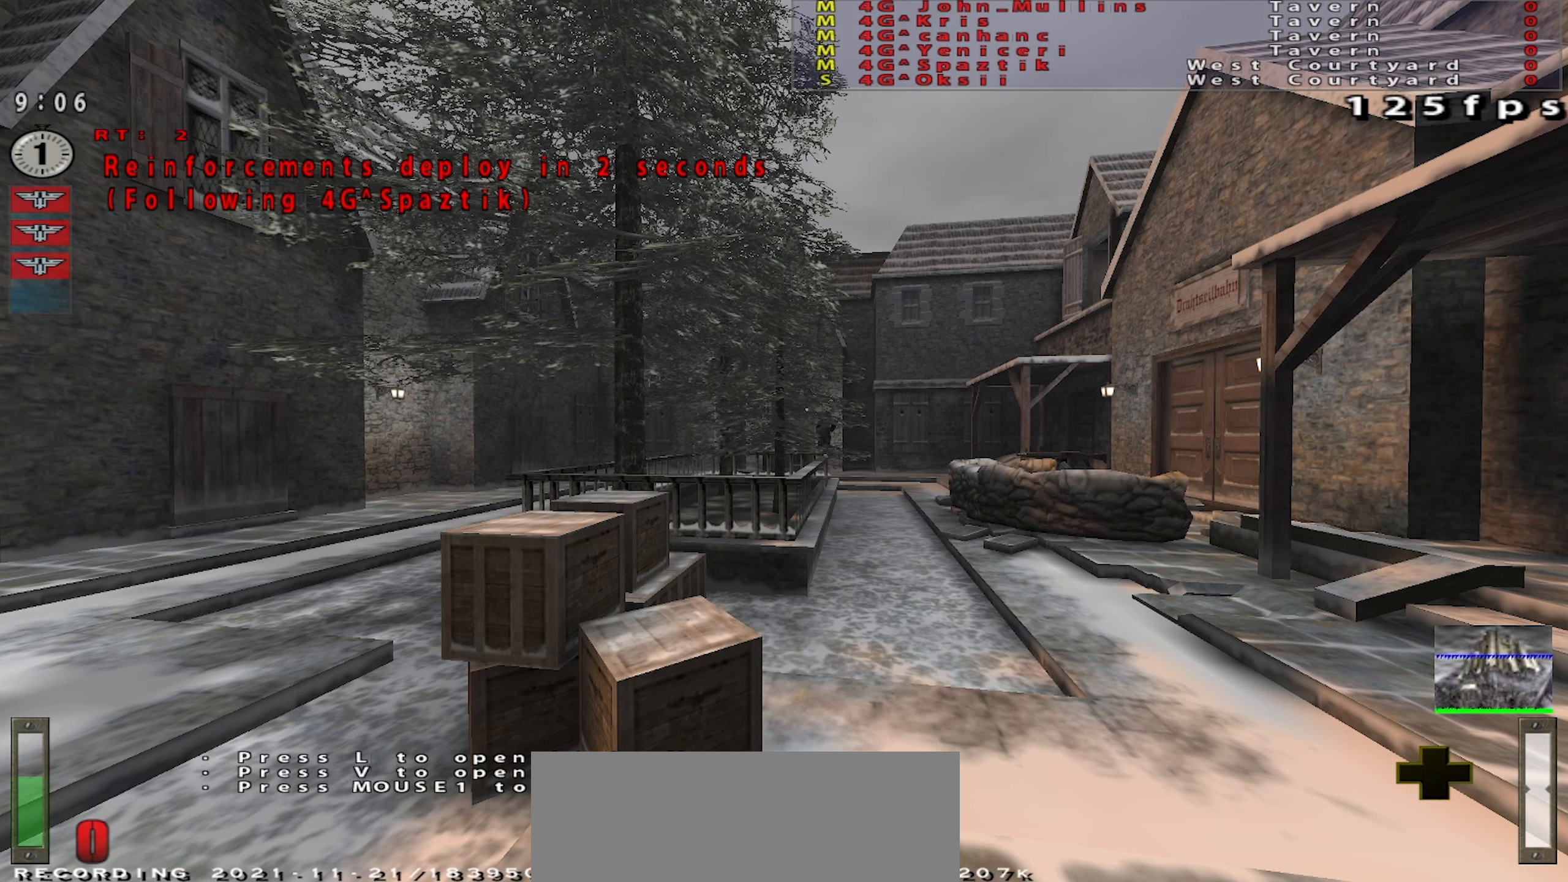
{"keys": ["w"], "mouse": [], "events": []}
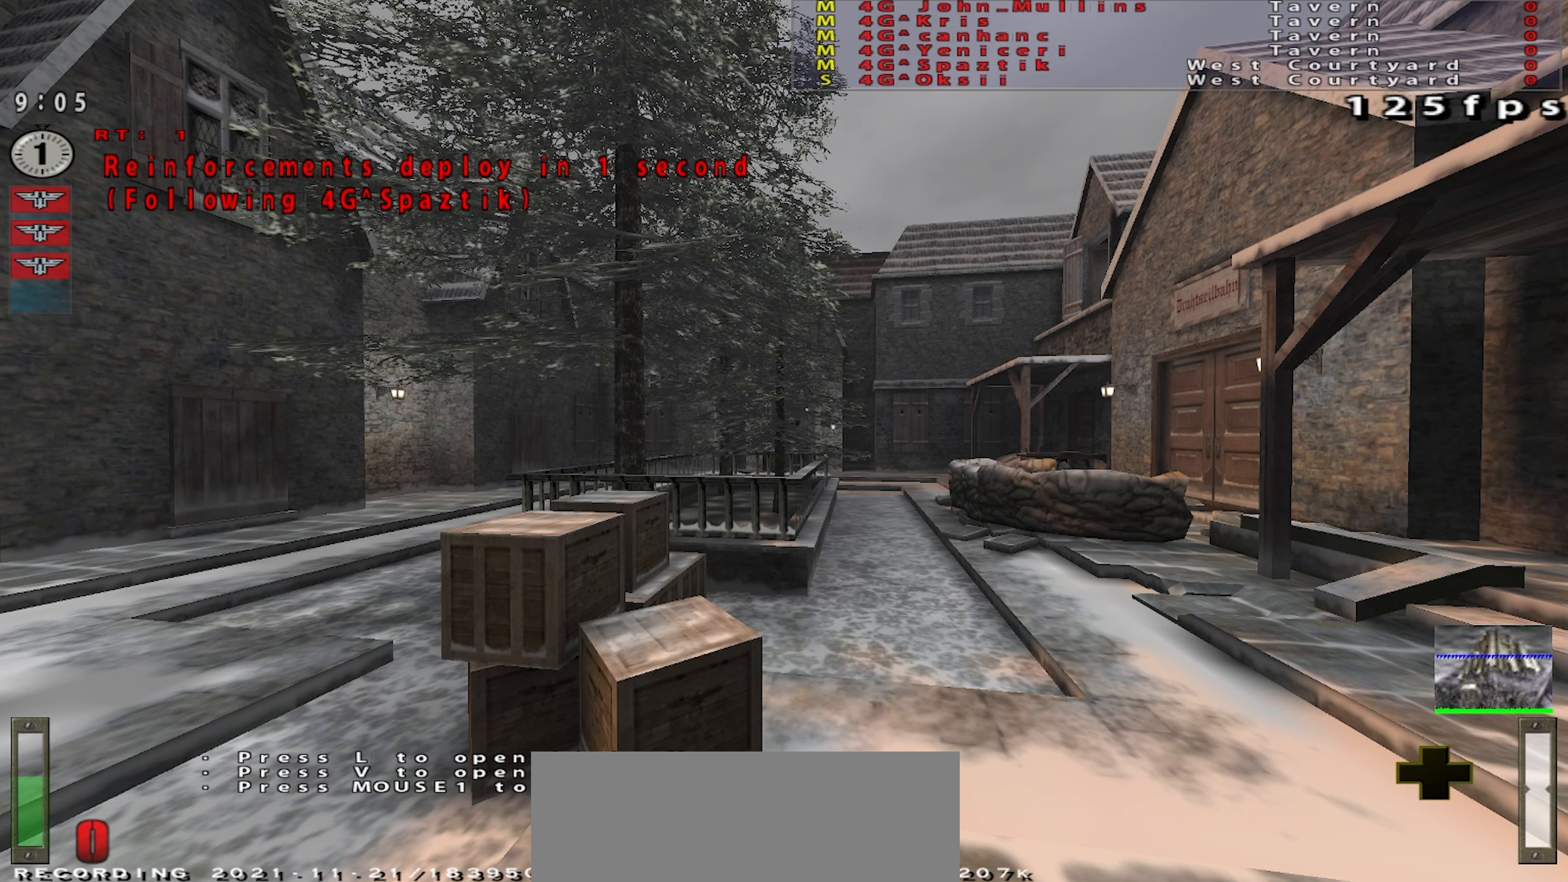
{"keys": ["w"], "mouse": [], "events": []}
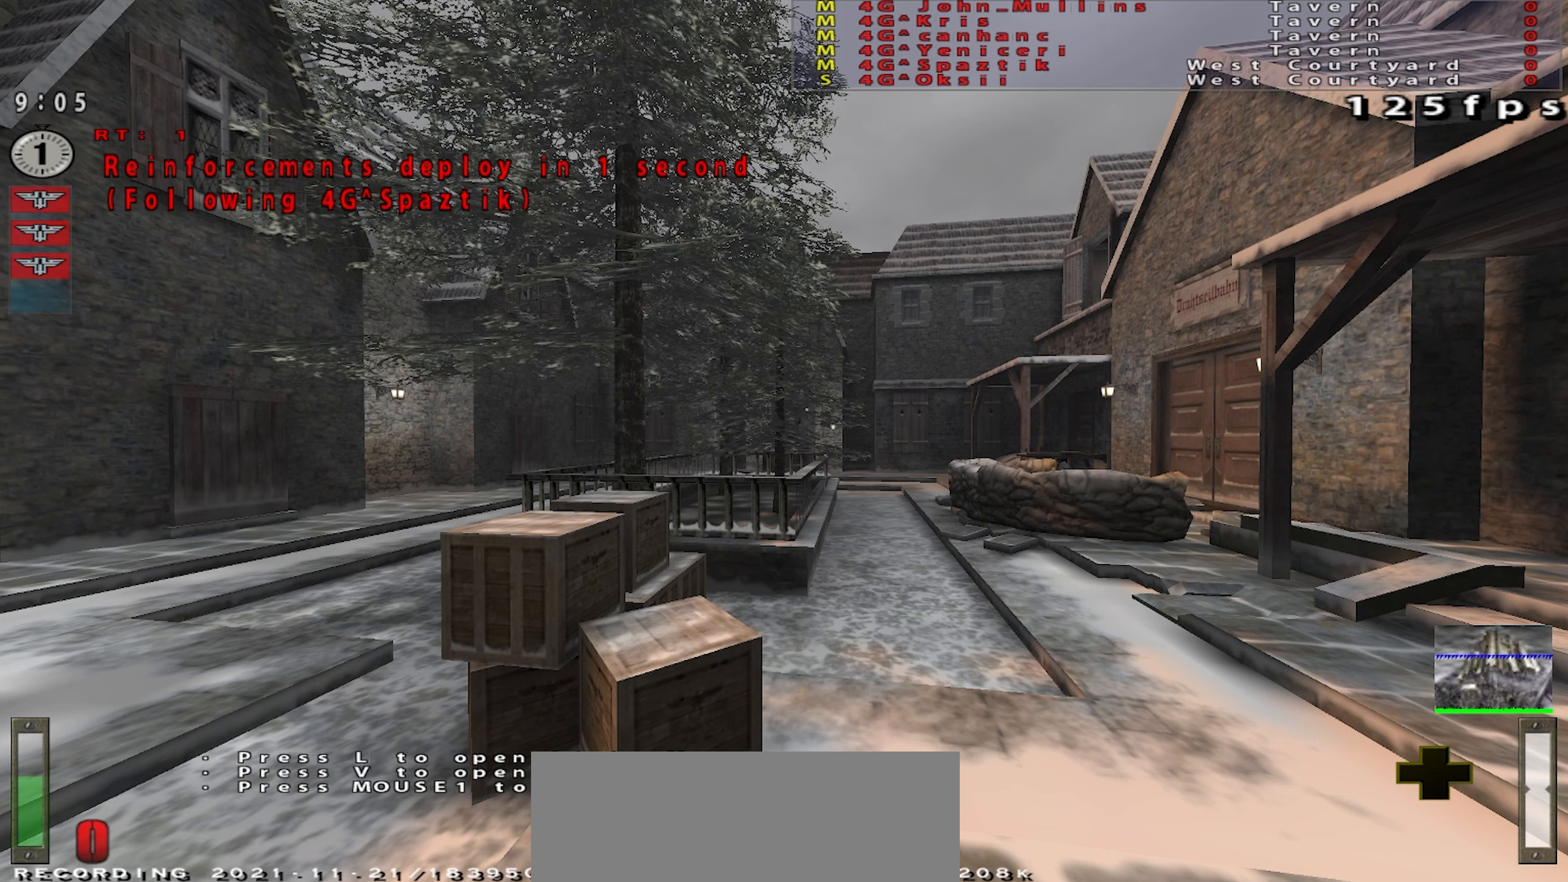
{"keys": ["w"], "mouse": [], "events": []}
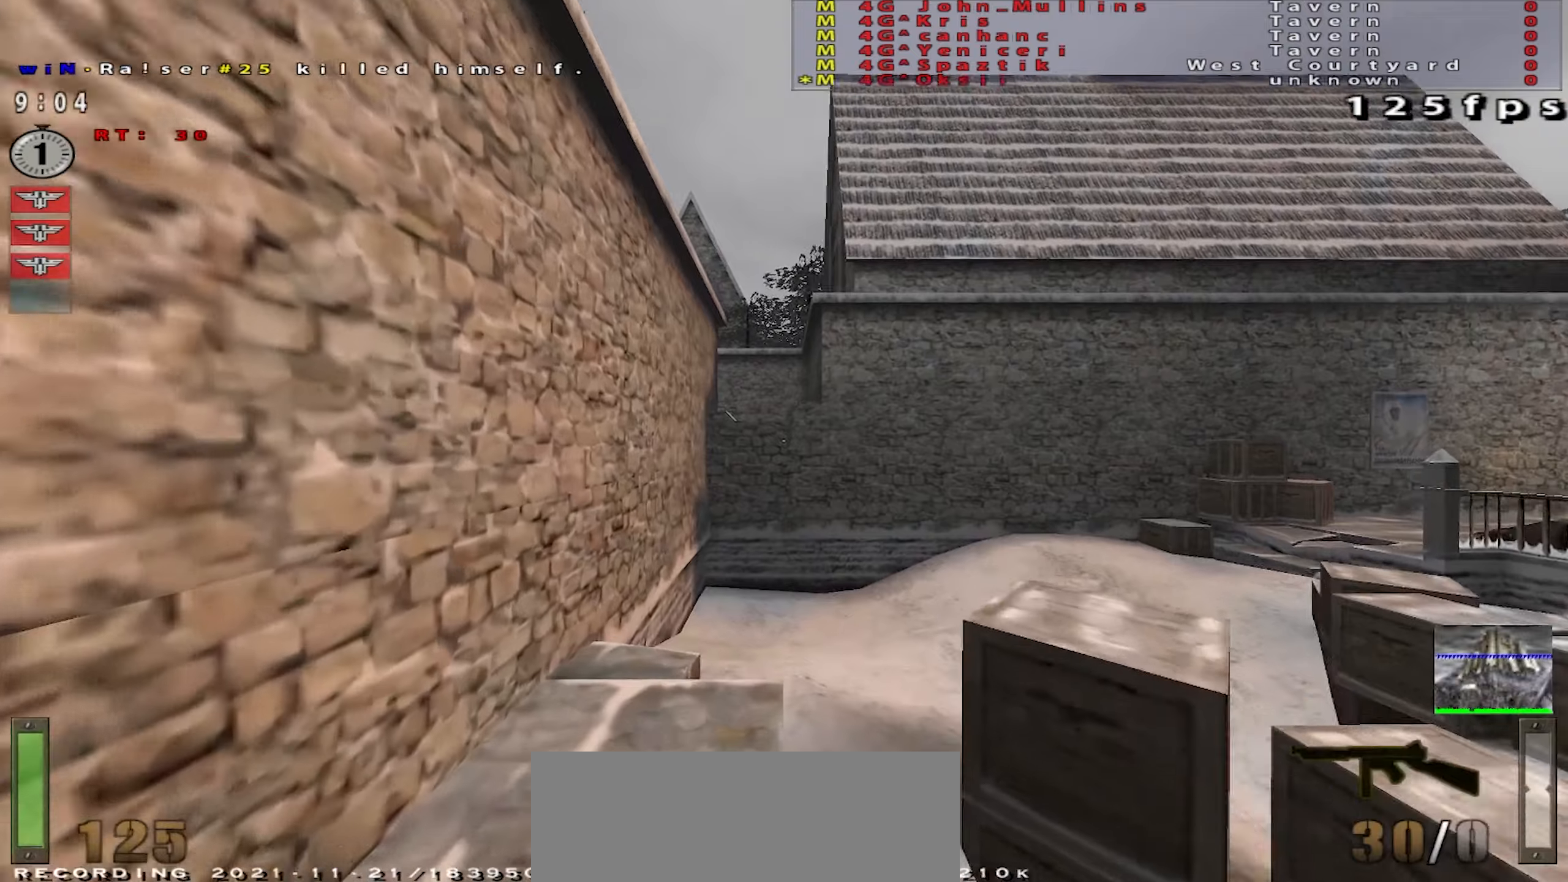
{"keys": ["w"], "mouse": [], "events": [[350, "d", "down"], [484, "d", "up"]]}
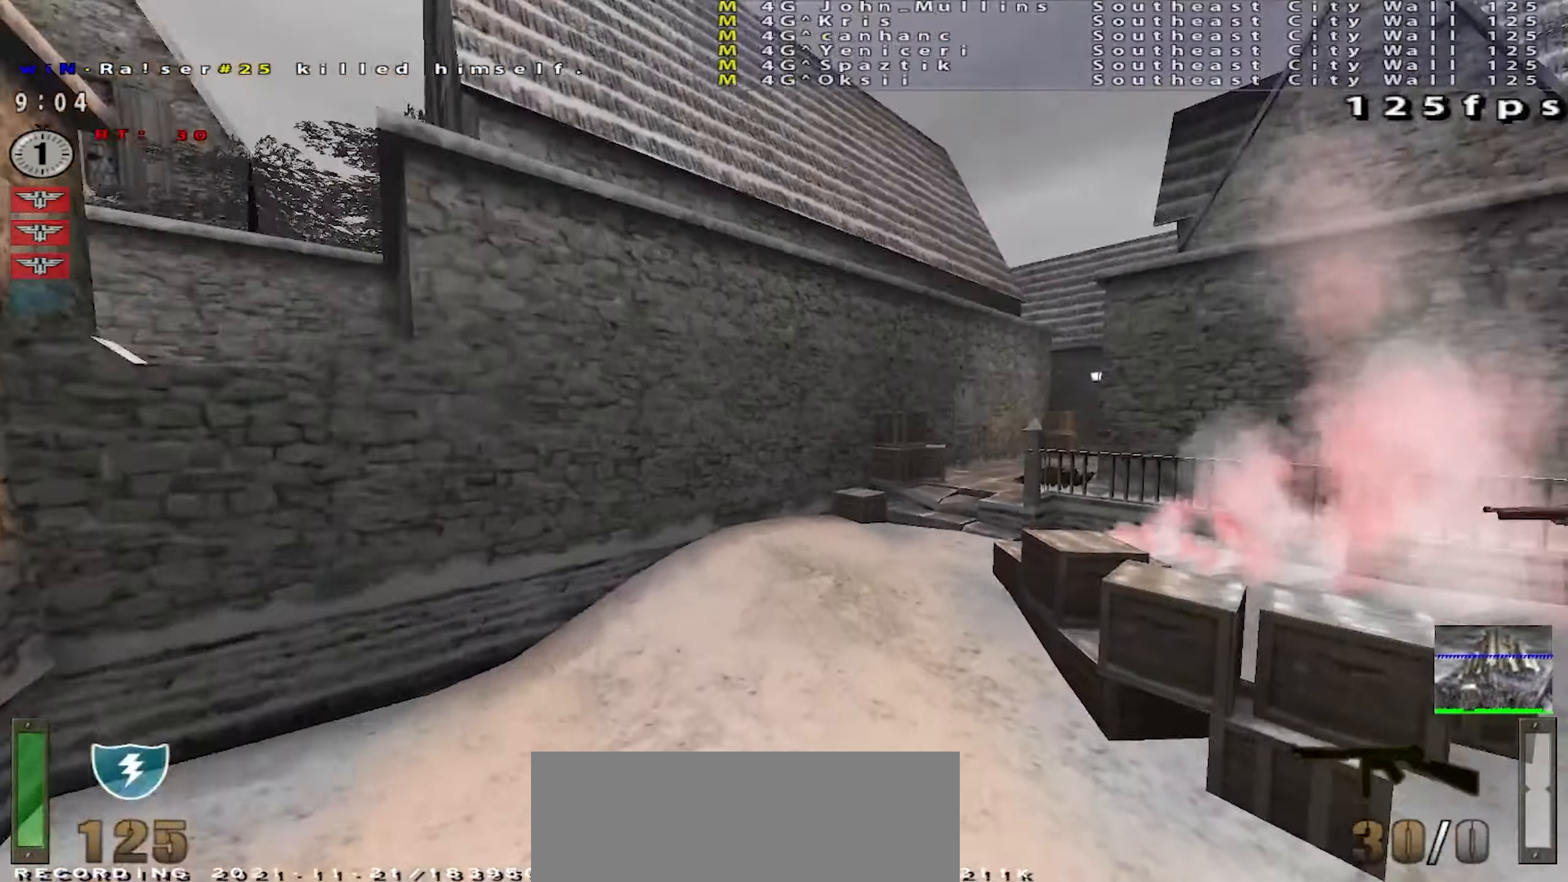
{"keys": ["a", "s"], "mouse": [], "events": [[34, "a", "down"], [34, "w", "up"], [184, "s", "down"]]}
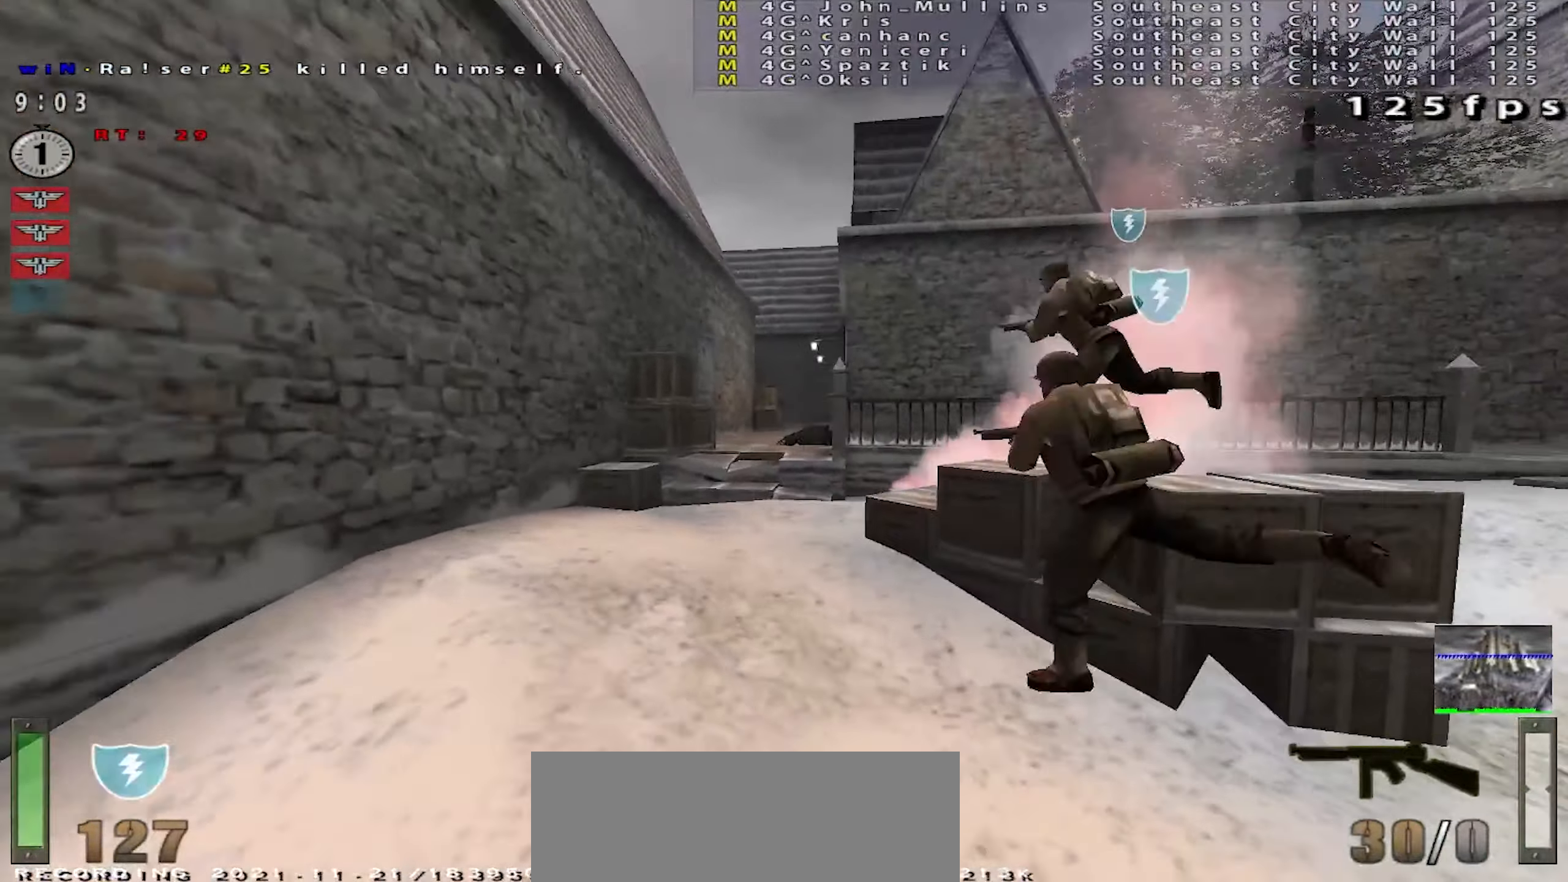
{"keys": ["s"], "mouse": [], "events": [[350, "a", "up"]]}
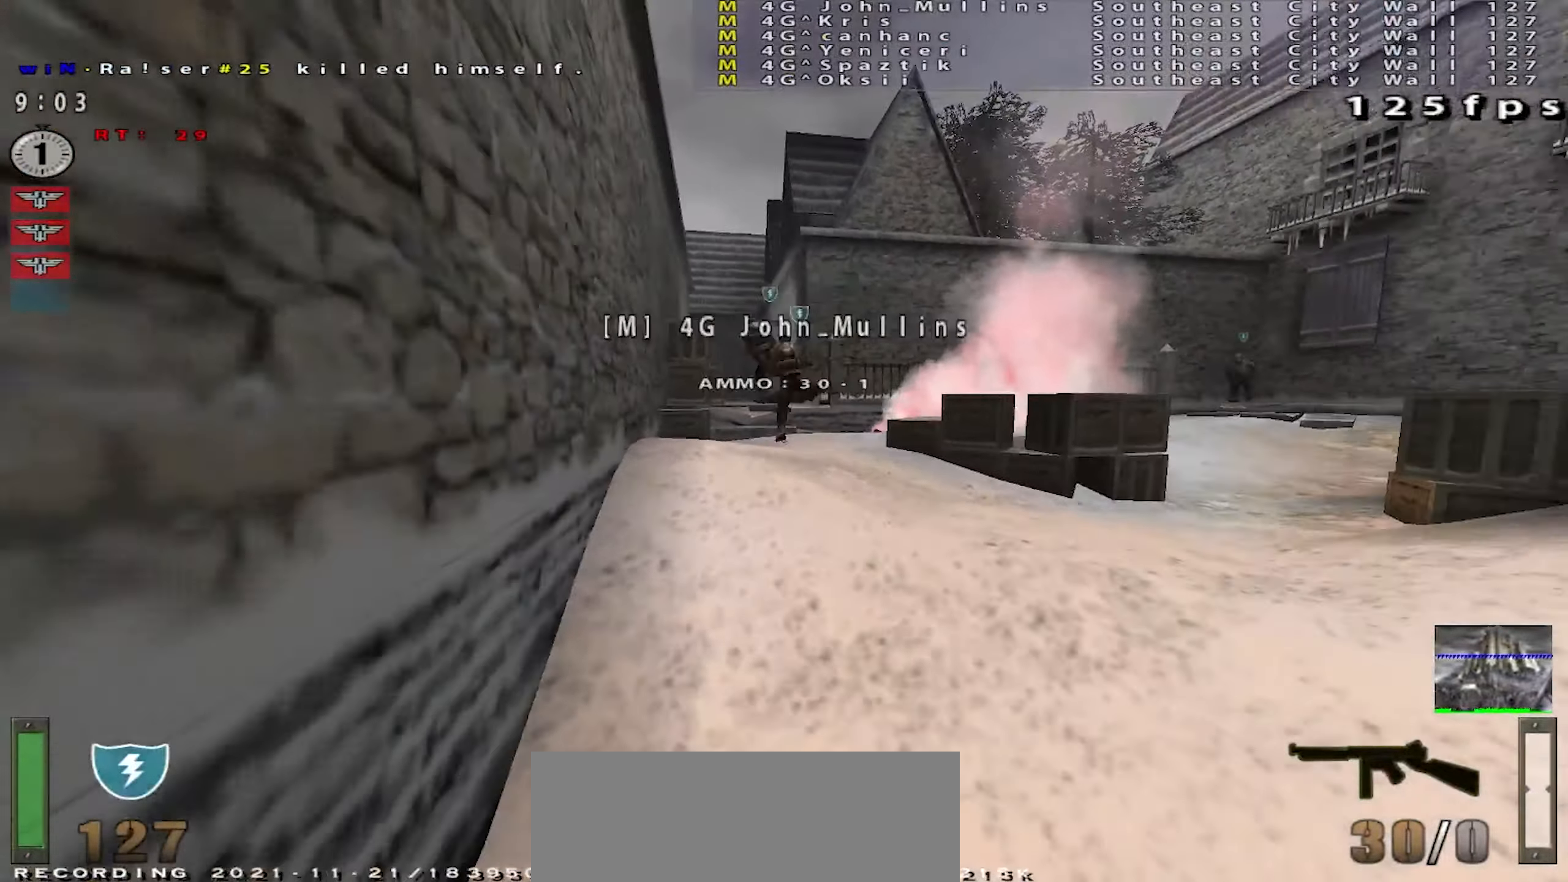
{"keys": ["s"], "mouse": [], "events": []}
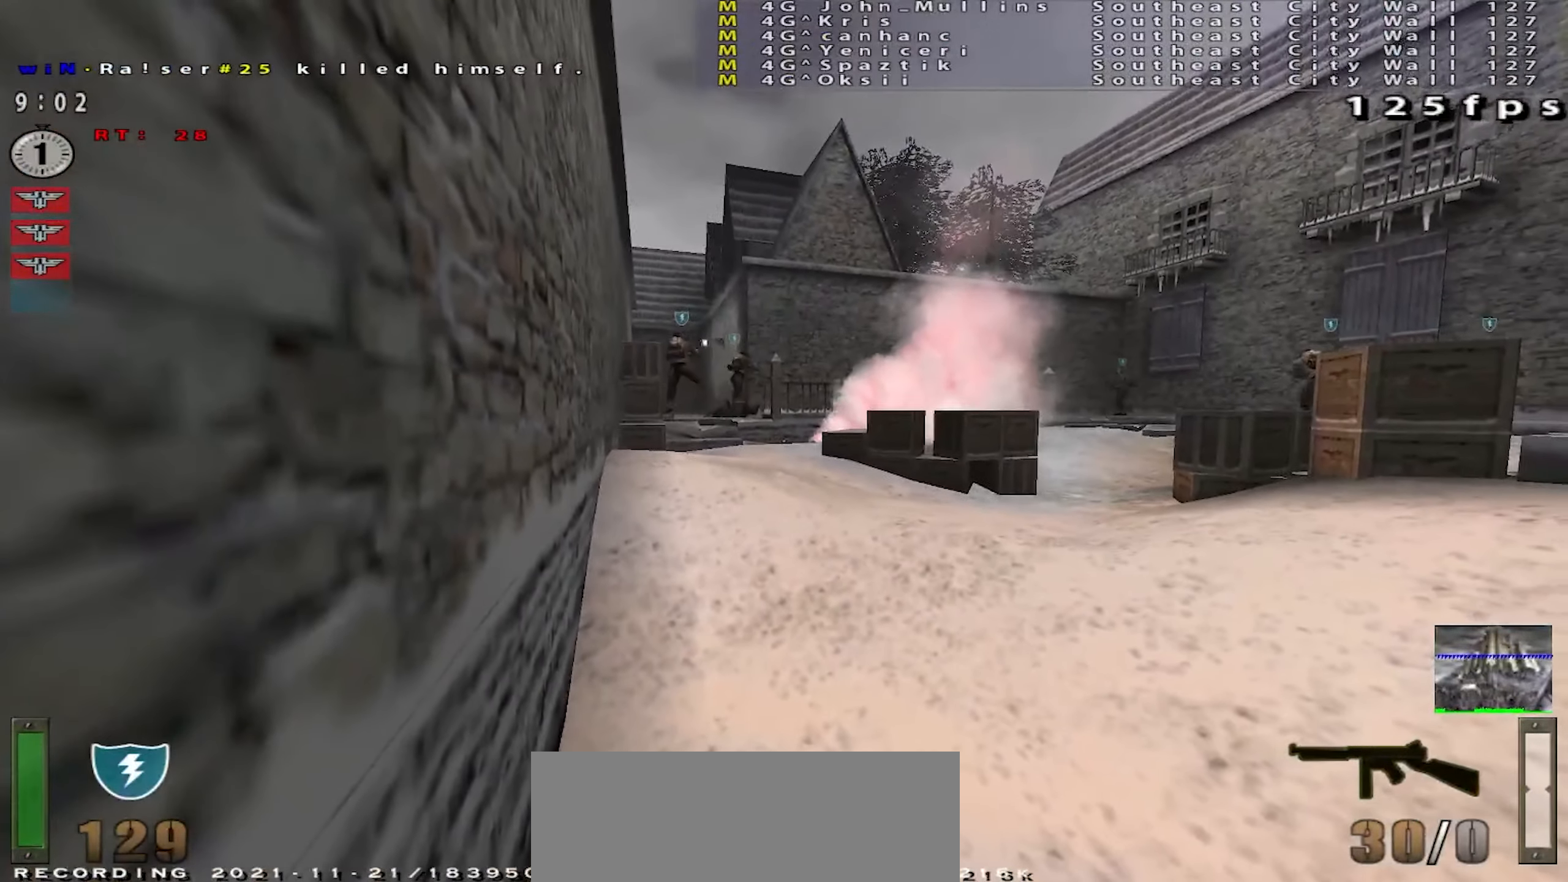
{"keys": [], "mouse": [], "events": [[16, "s", "up"]]}